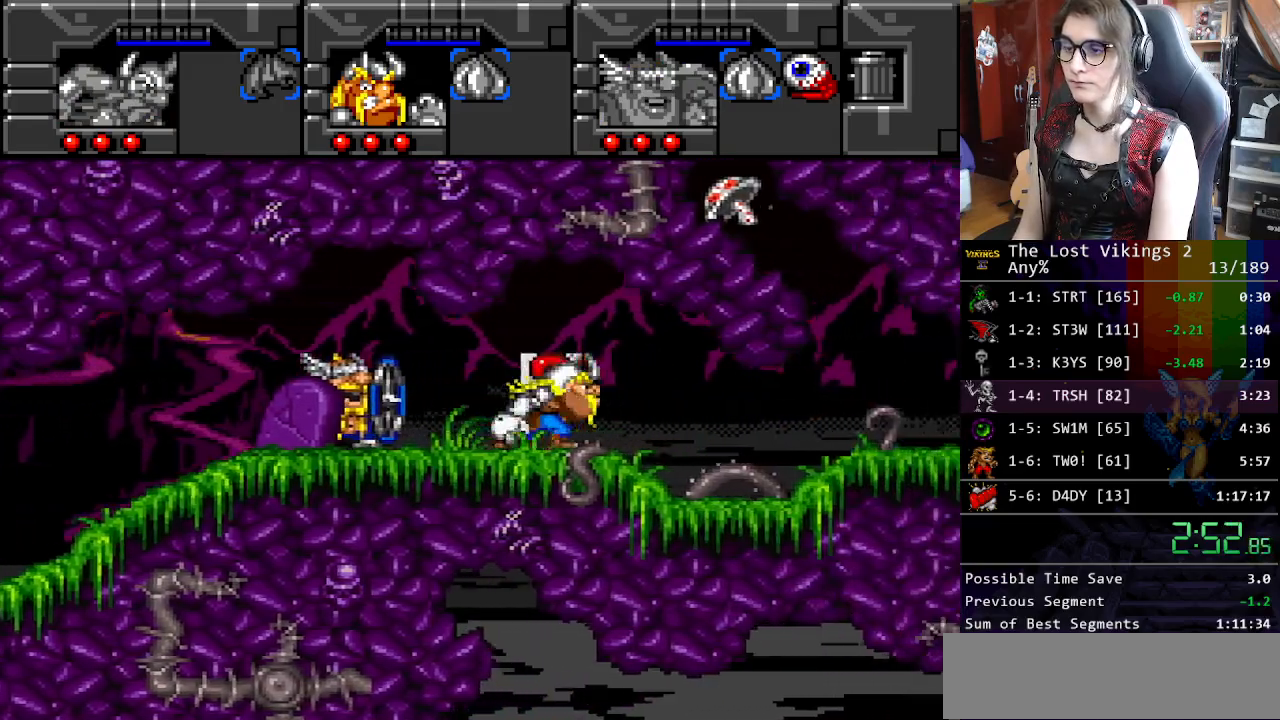
Gameplay with a controller (Nintendo layout); each line is a JSON object with the inputs held at the frame after it. "events" lists button and stick changes between this image and that frame as [ms after this image, input, new state], when the widget could be followed in between. Not read: L3 R3.
{"buttons": ["DPAD_RIGHT"], "events": []}
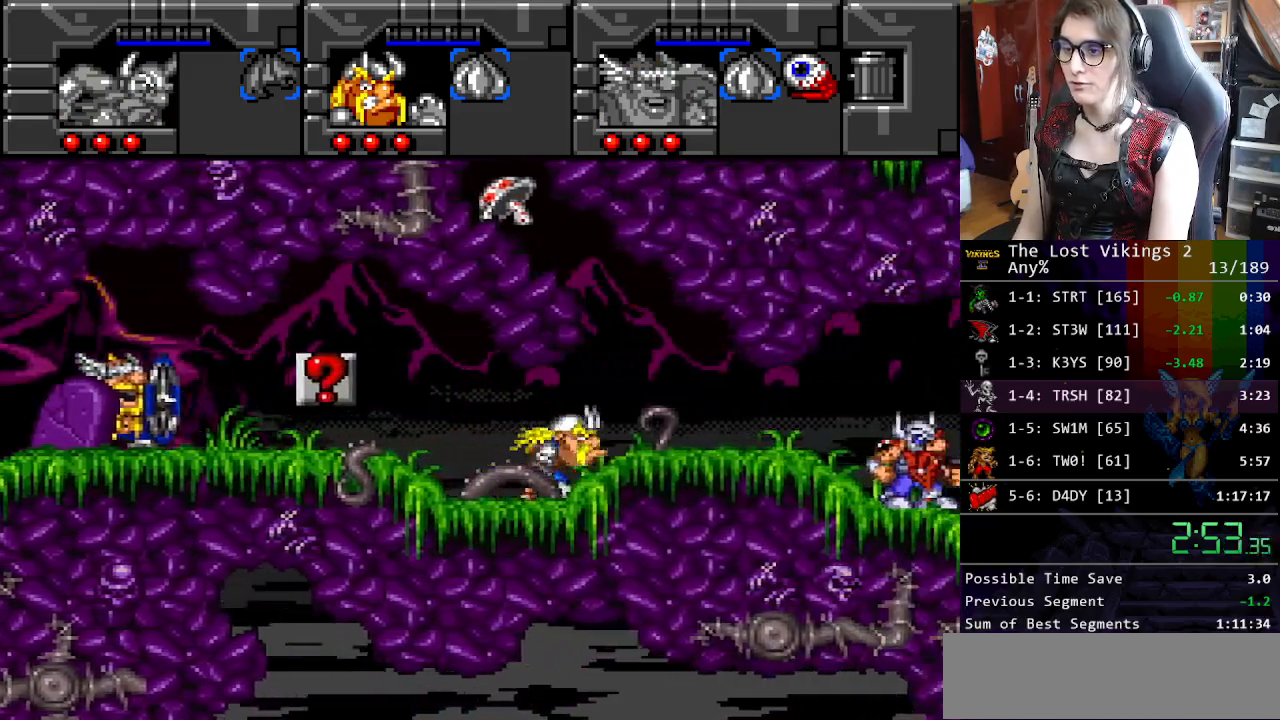
{"buttons": ["DPAD_UP", "DPAD_LEFT"], "events": [[434, "DPAD_UP", "down"], [468, "DPAD_LEFT", "down"], [468, "DPAD_RIGHT", "up"]]}
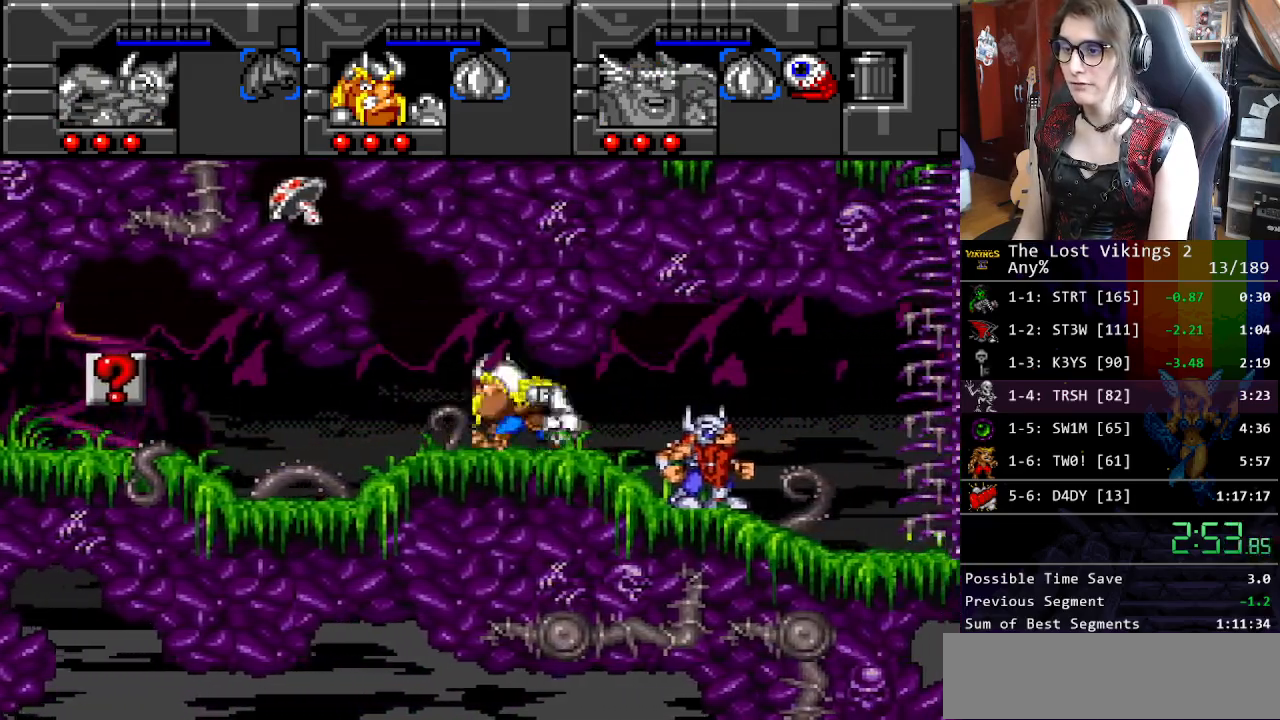
{"buttons": ["DPAD_RIGHT"], "events": [[34, "Y", "down"], [167, "Y", "up"], [217, "Y", "down"], [234, "DPAD_LEFT", "up"], [234, "DPAD_UP", "up"], [351, "DPAD_RIGHT", "down"], [351, "R1", "down"], [368, "Y", "up"], [451, "R1", "up"]]}
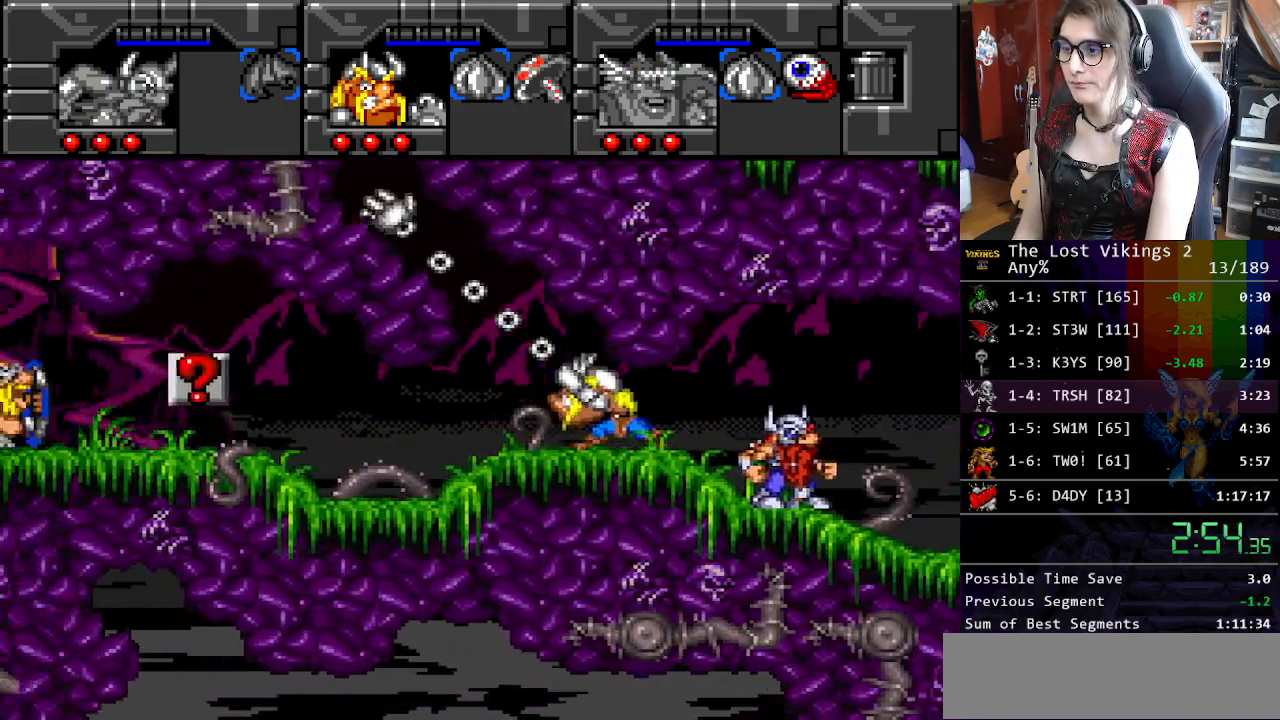
{"buttons": ["DPAD_RIGHT"], "events": []}
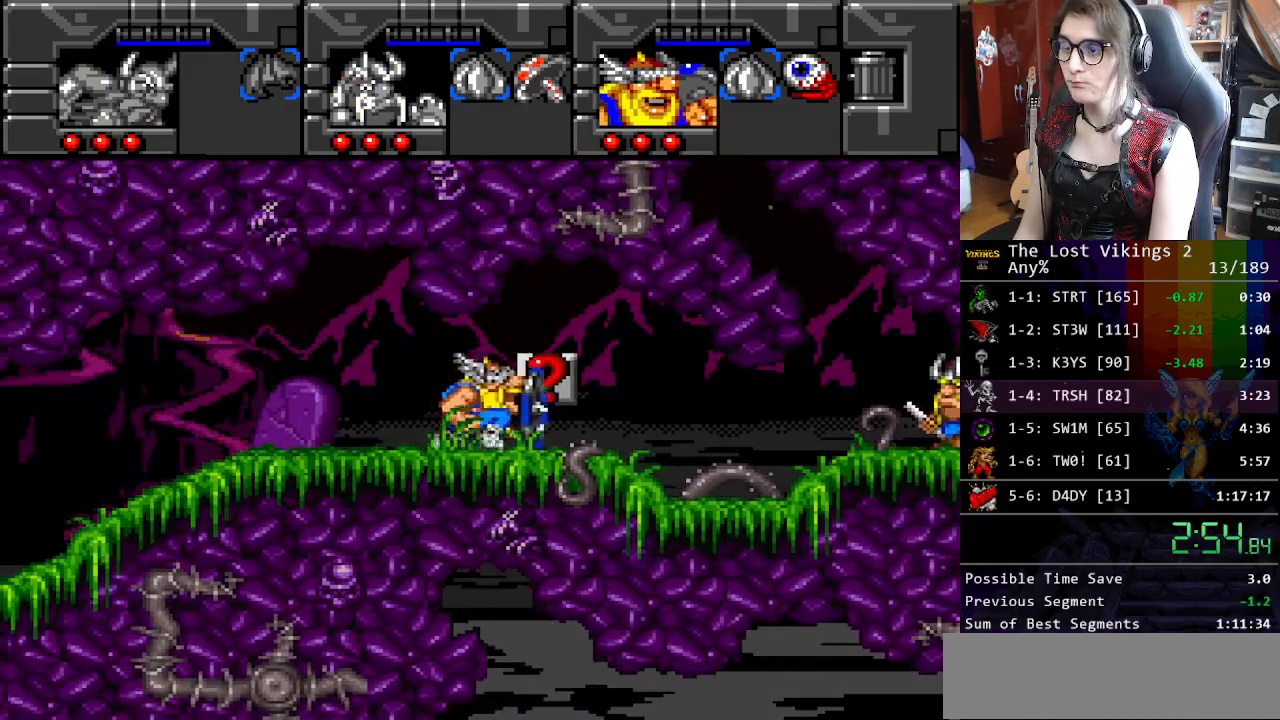
{"buttons": ["DPAD_RIGHT"], "events": []}
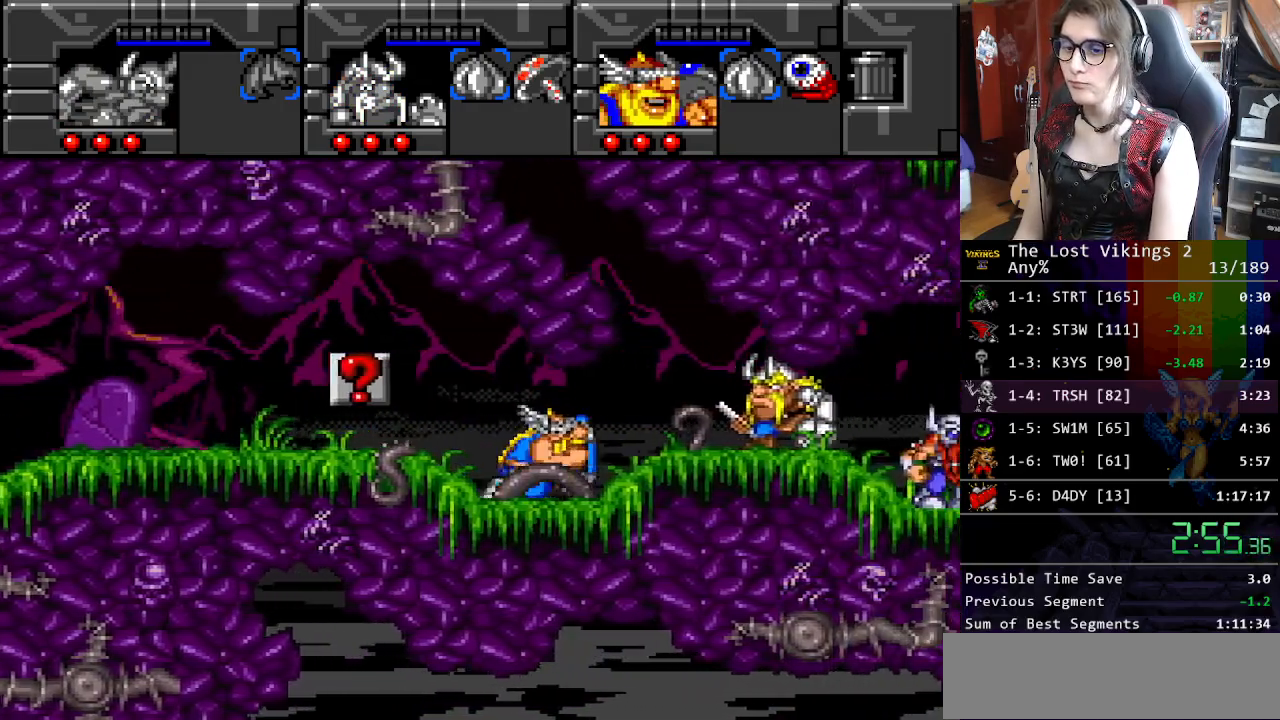
{"buttons": ["DPAD_RIGHT"], "events": []}
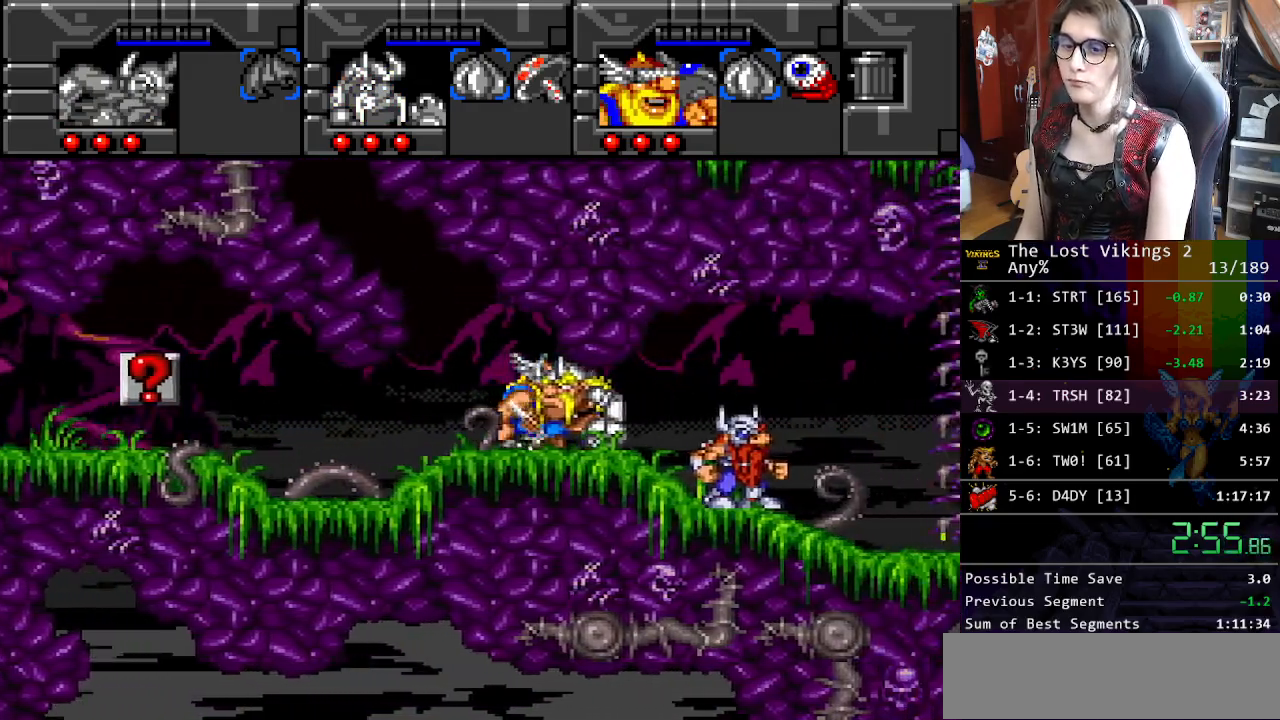
{"buttons": ["DPAD_RIGHT"], "events": []}
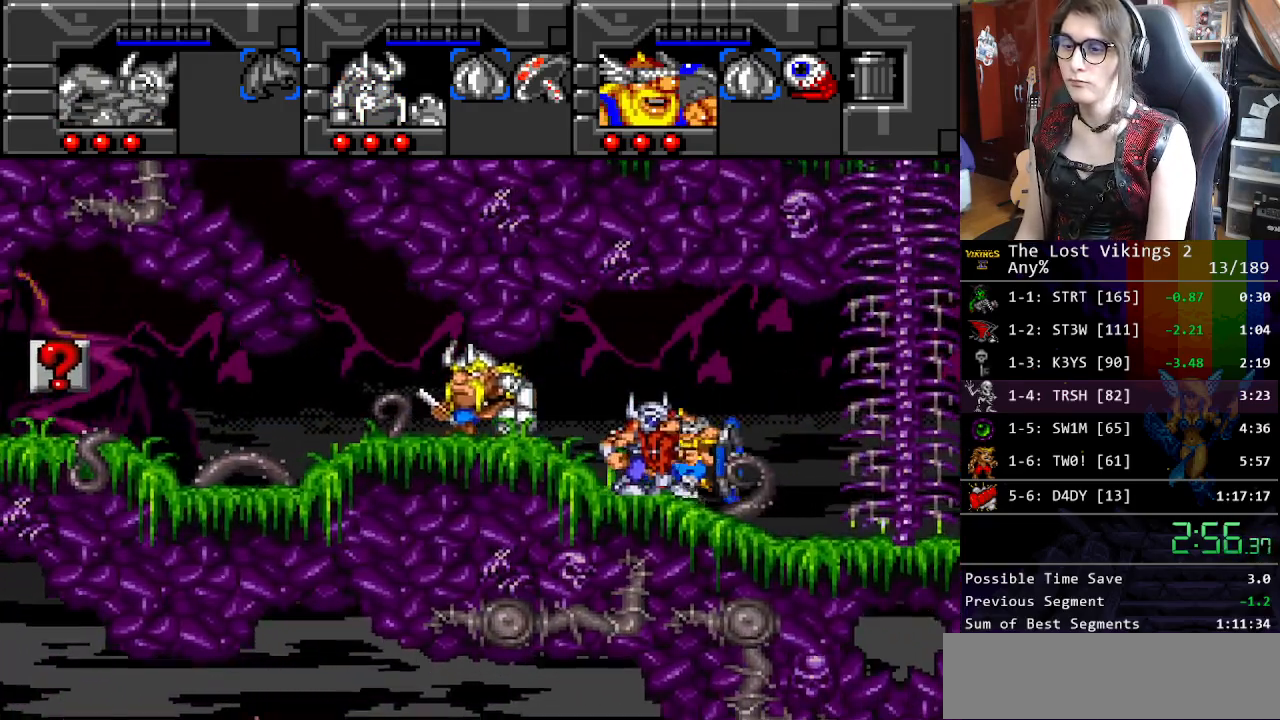
{"buttons": ["DPAD_UP", "DPAD_RIGHT"], "events": [[485, "DPAD_UP", "down"]]}
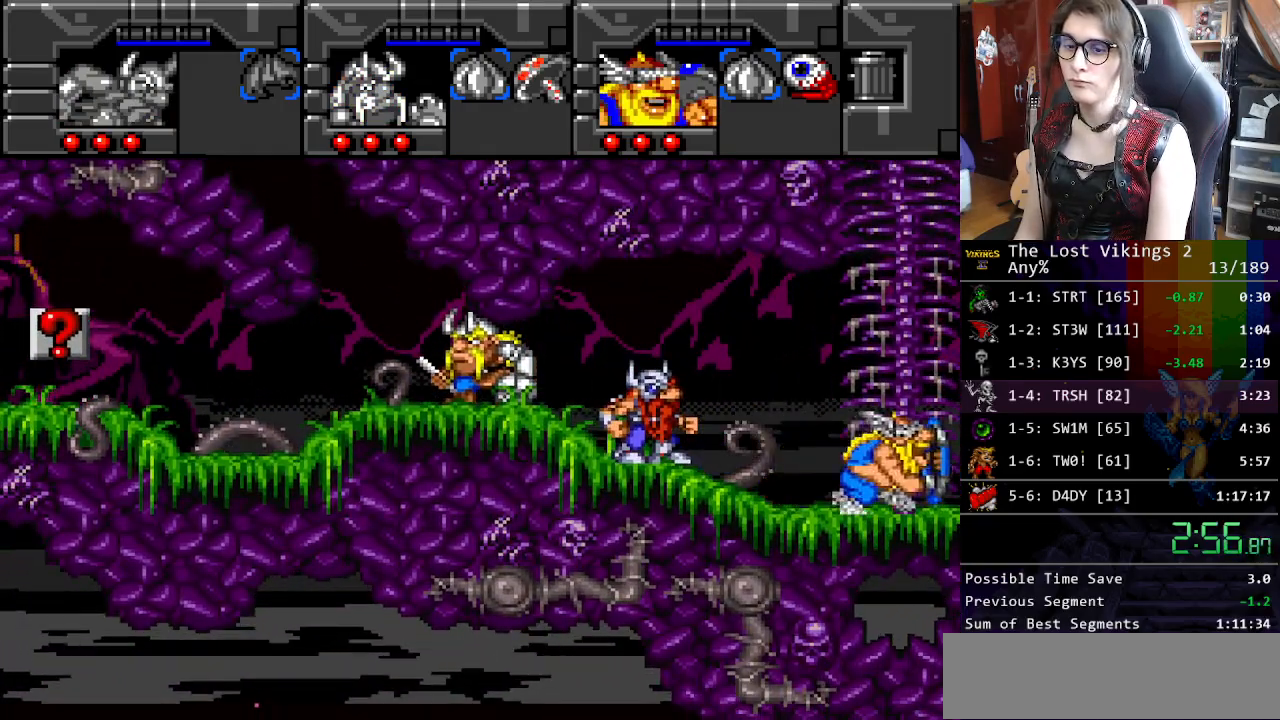
{"buttons": ["DPAD_UP"], "events": [[50, "DPAD_RIGHT", "up"]]}
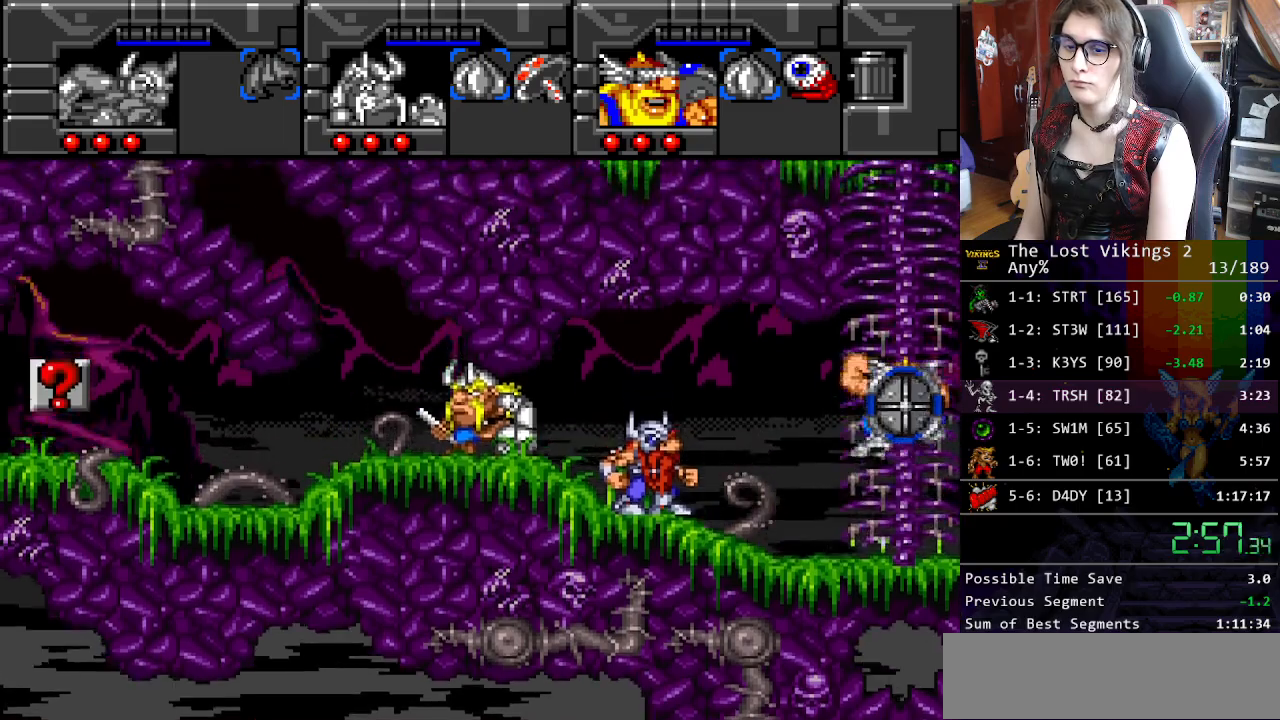
{"buttons": ["DPAD_UP"], "events": []}
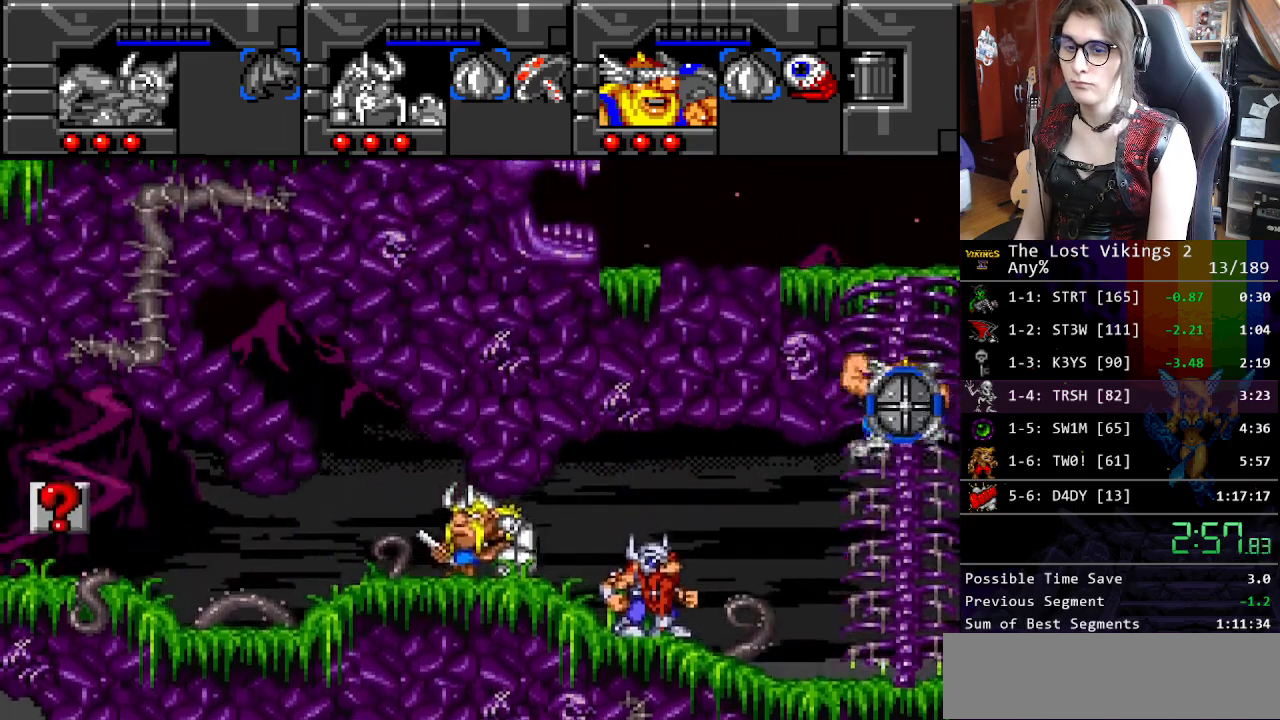
{"buttons": ["DPAD_UP"], "events": []}
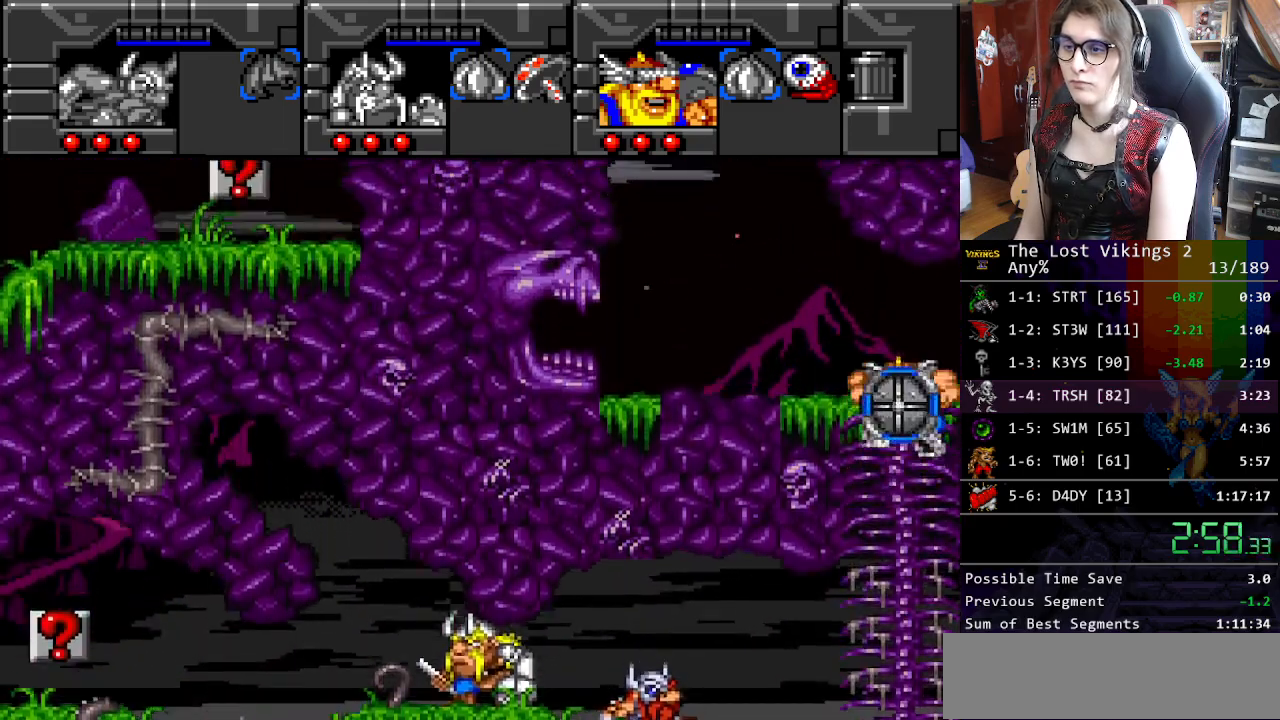
{"buttons": ["DPAD_LEFT"], "events": [[184, "DPAD_LEFT", "down"], [284, "DPAD_UP", "up"]]}
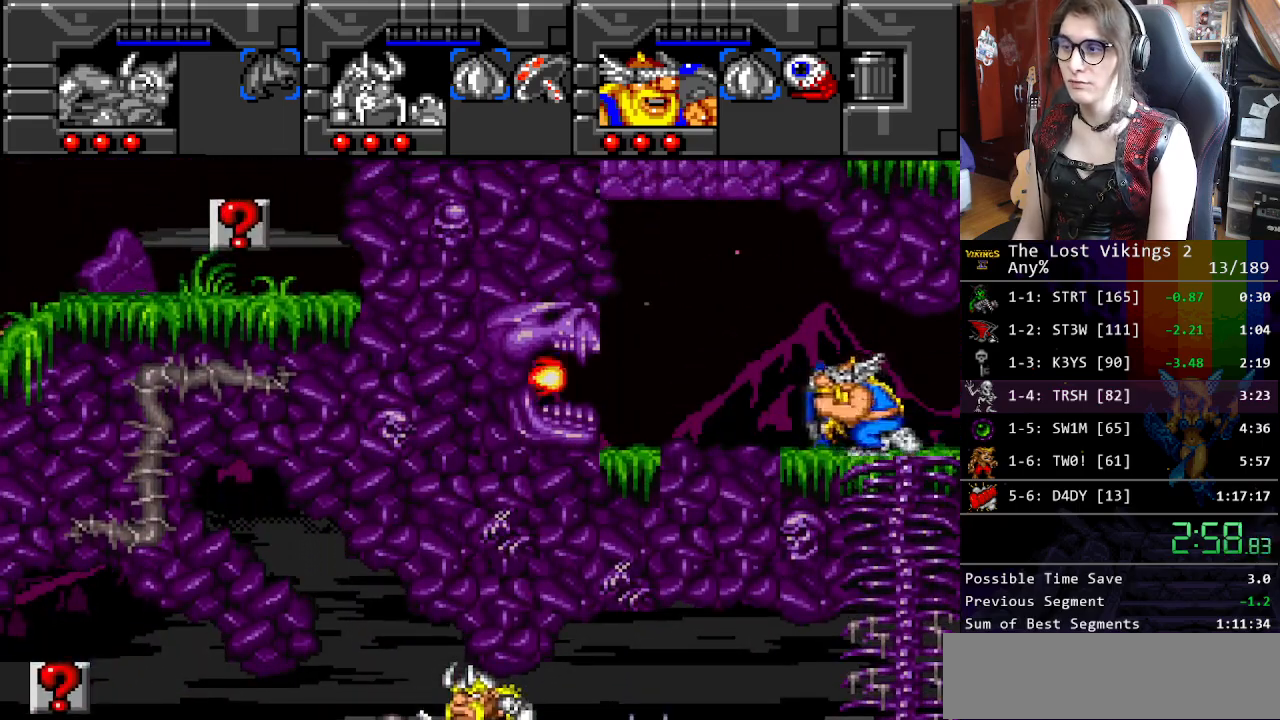
{"buttons": ["DPAD_RIGHT"], "events": [[335, "R1", "down"], [368, "DPAD_LEFT", "up"], [451, "DPAD_RIGHT", "down"], [451, "R1", "up"]]}